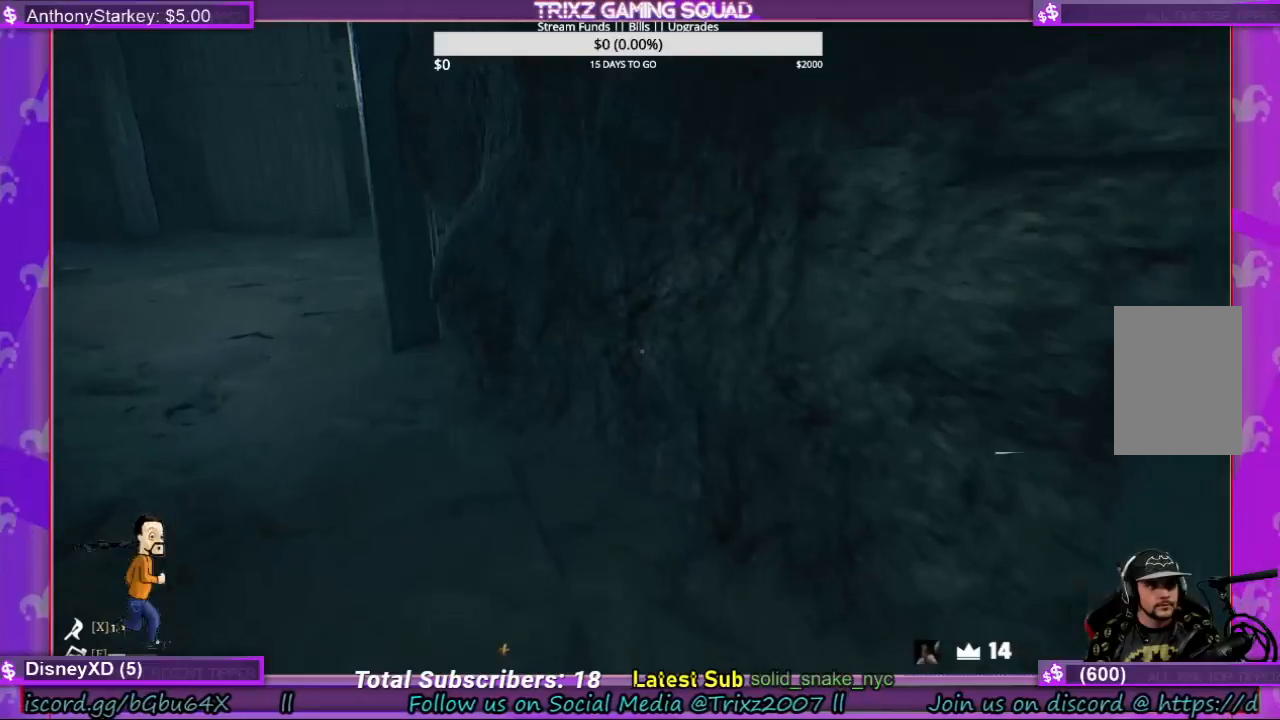
Gameplay with keyboard and mouse; each line is a JSON object with the keys and mouse buttons held at the frame after it. "events" lists presses ("down") and releases ("up") of "a", "ctrl", "d", "e", "f", "q", "r", "s", "shift", "space", "tab", "w", "mouse_left", "mouse_wheel", "mouse_right", "mouse_mb4" and "mouse_mb5" between this image and that frame as [ms after this image, input, new state], when the widget could be followed in between. "mouse_left", "mouse_wheel", "mouse_right", "mouse_mb4", "mouse_mb5" = the "left", "wheel", "right", "mb4", "mb5" buttons of the "mouse" list. No other keys are recorded. "wheel" means that the mouse wheel is clicked or scrolled. Mouse movement is not recorded.
{"keys": ["d"], "mouse": [], "events": [[233, "d", "down"], [400, "w", "up"]]}
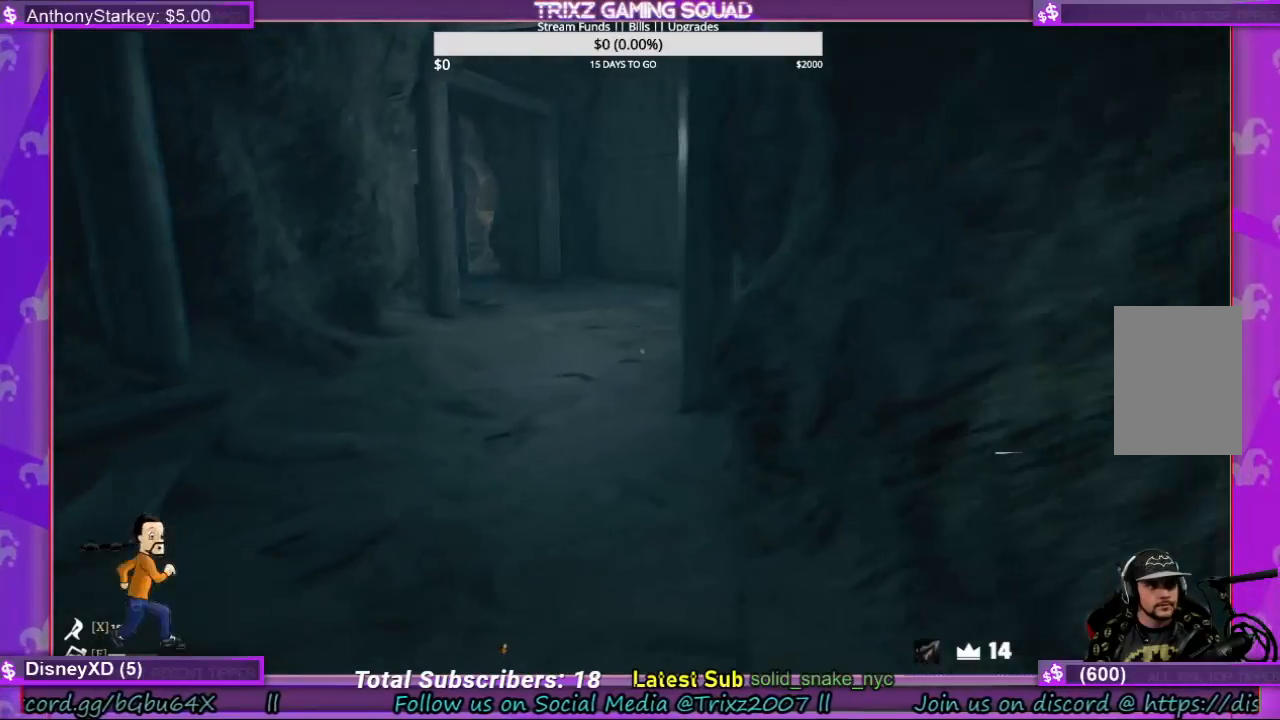
{"keys": ["d", "s"], "mouse": [], "events": [[300, "s", "down"]]}
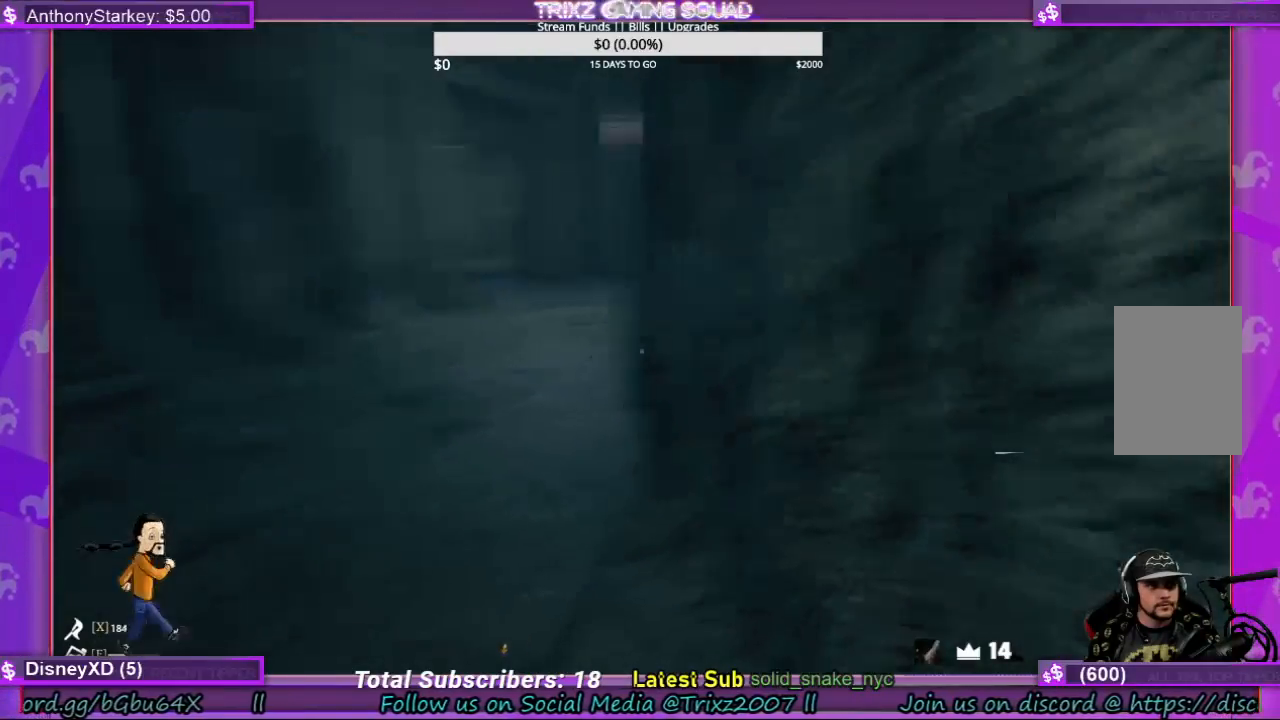
{"keys": ["d"], "mouse": [], "events": [[100, "d", "up"], [333, "d", "down"], [333, "s", "up"]]}
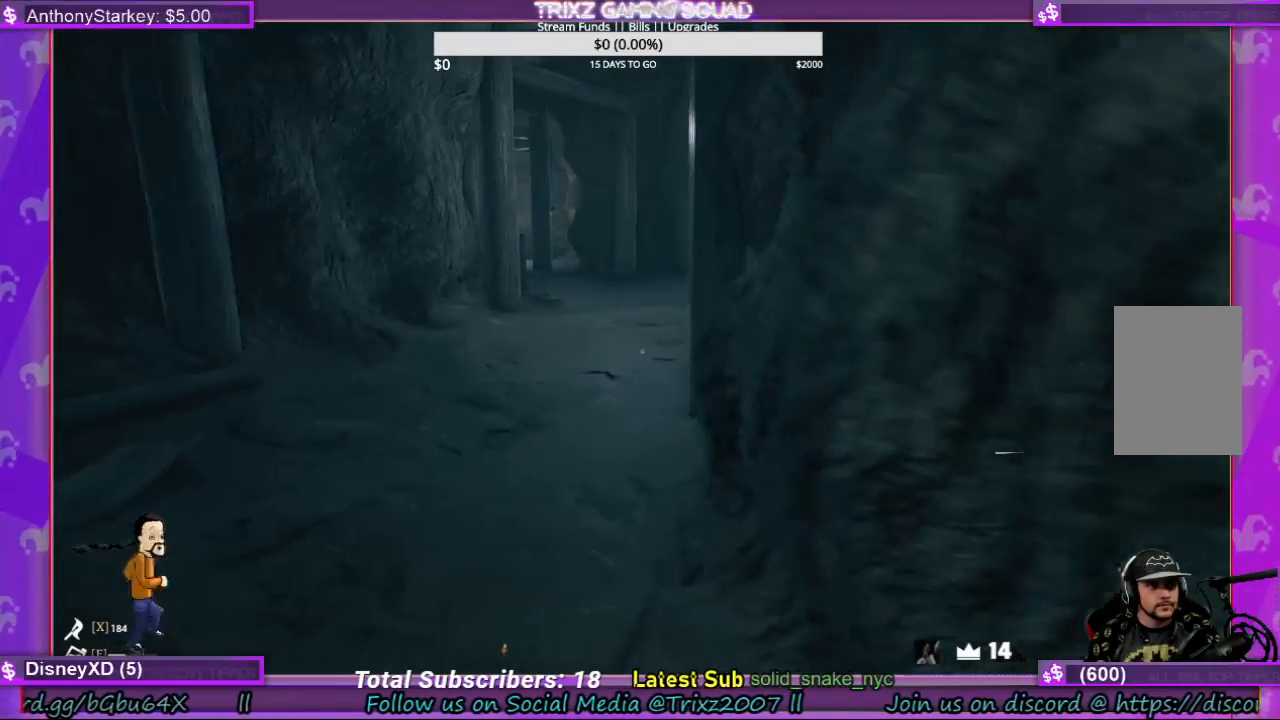
{"keys": [], "mouse": [], "events": [[67, "d", "up"]]}
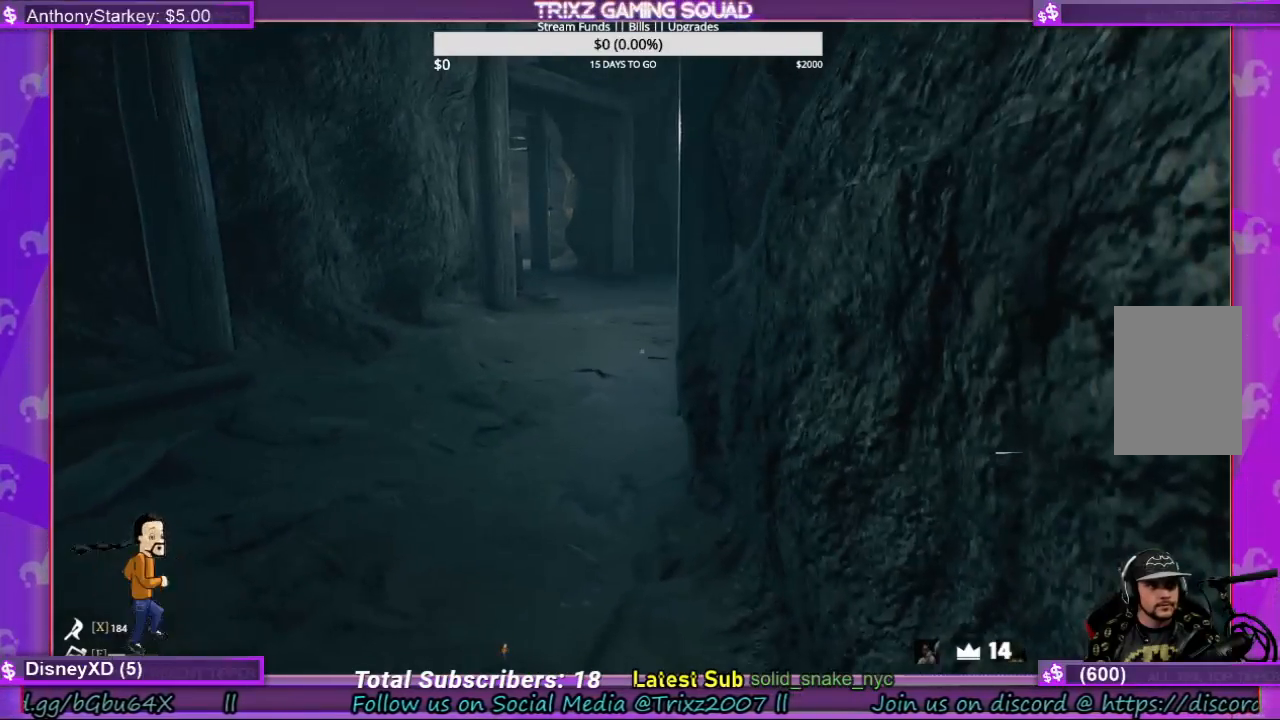
{"keys": [], "mouse": [], "events": []}
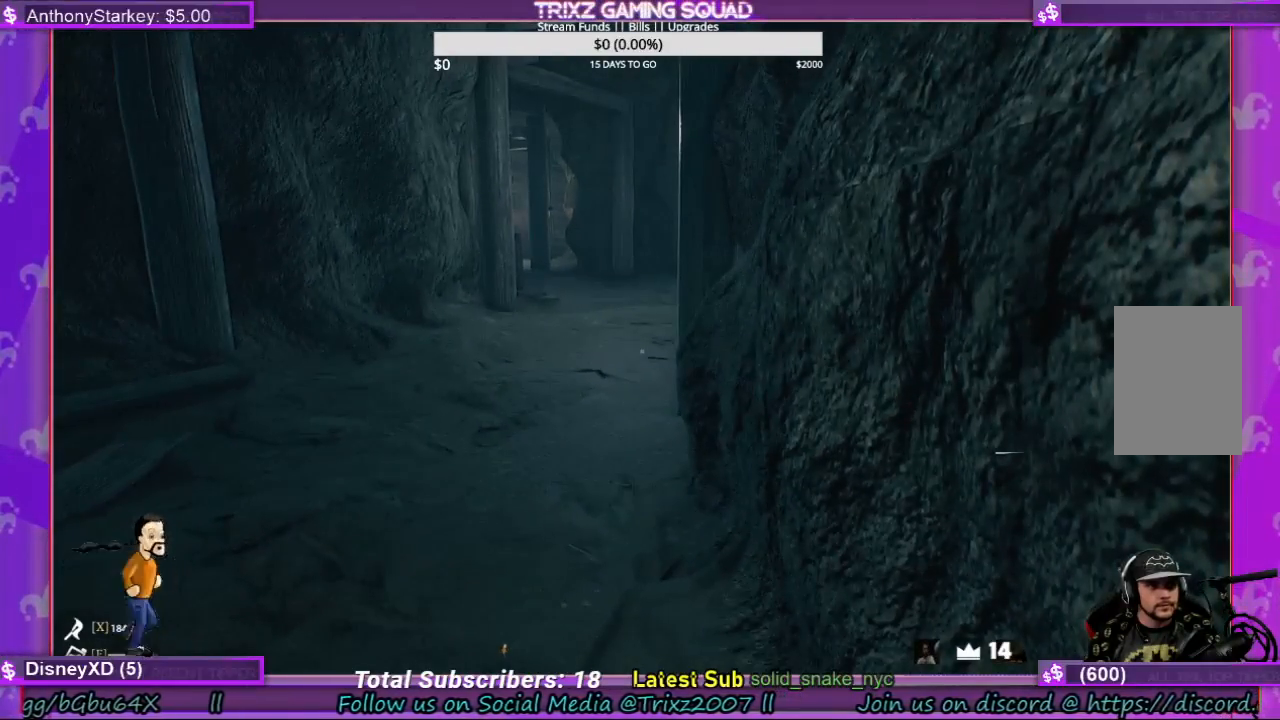
{"keys": [], "mouse": [], "events": []}
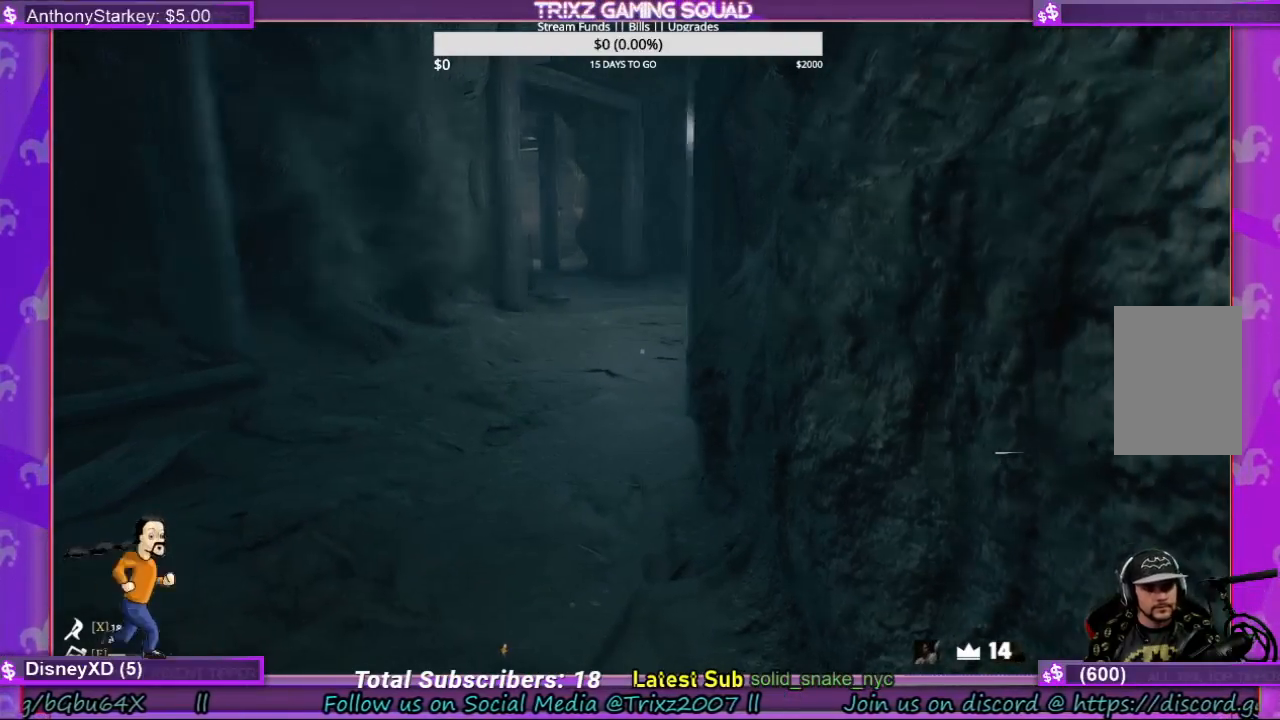
{"keys": [], "mouse": [], "events": []}
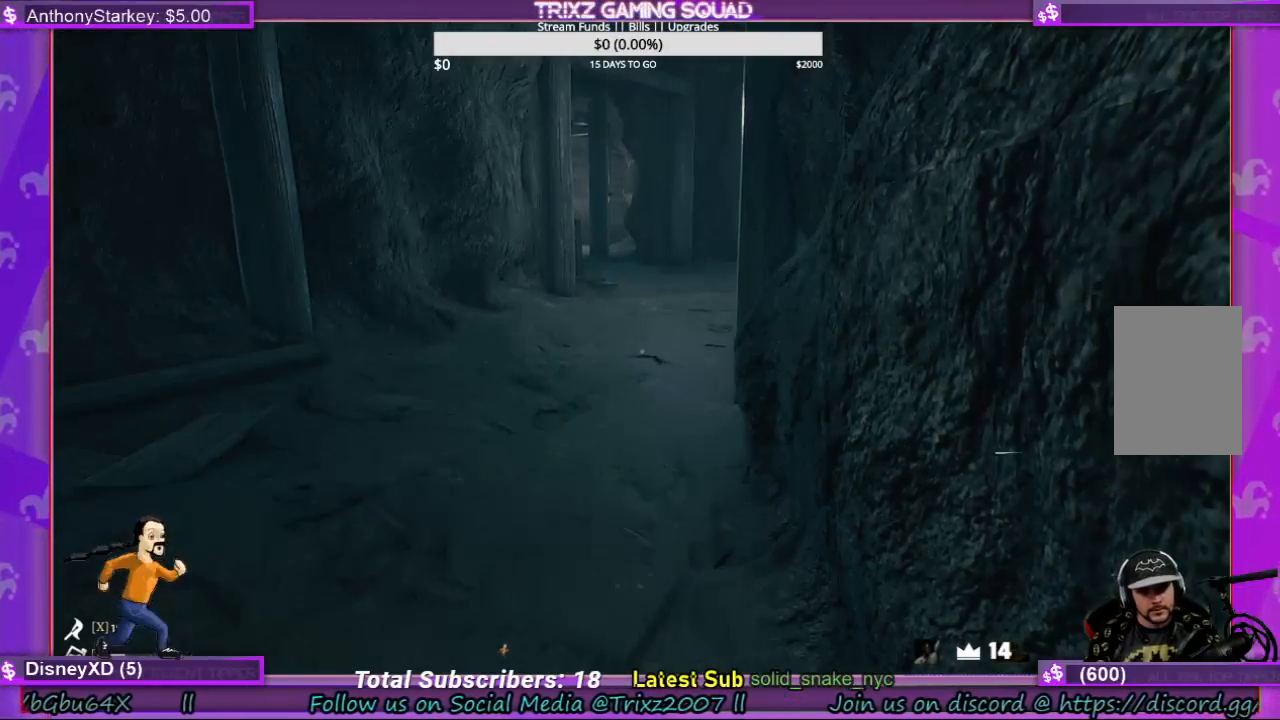
{"keys": [], "mouse": [], "events": []}
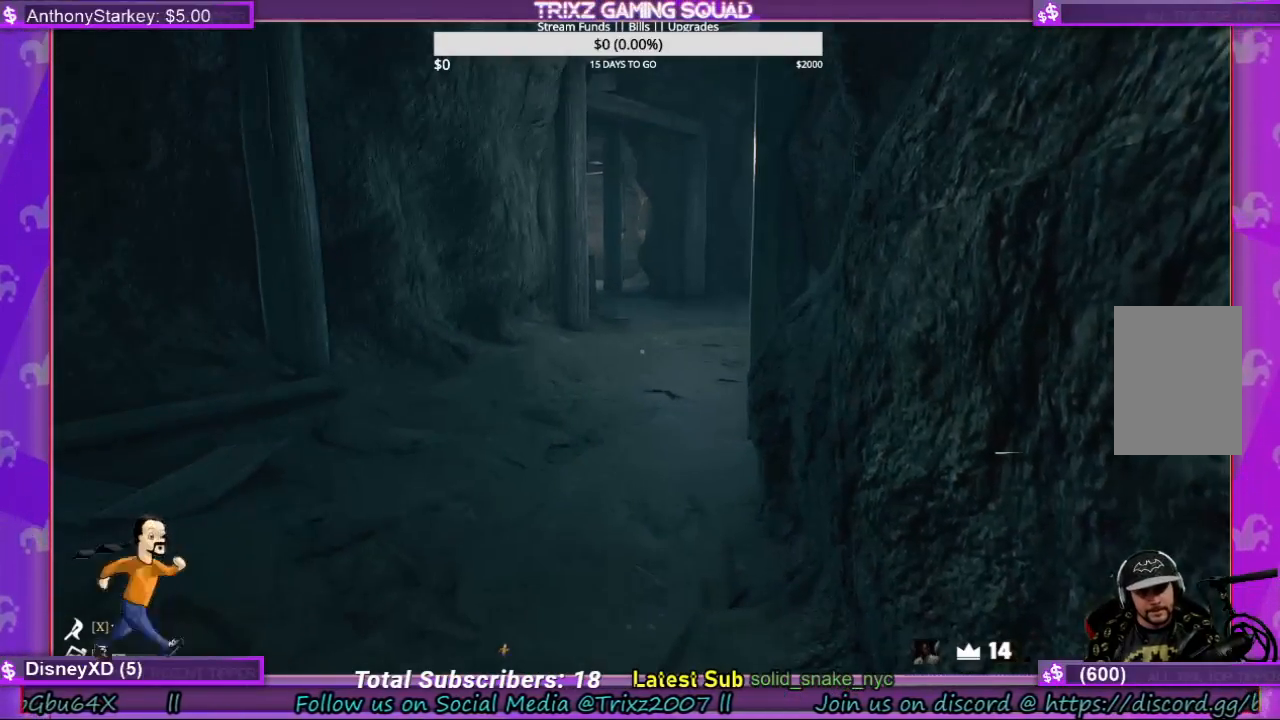
{"keys": [], "mouse": [], "events": []}
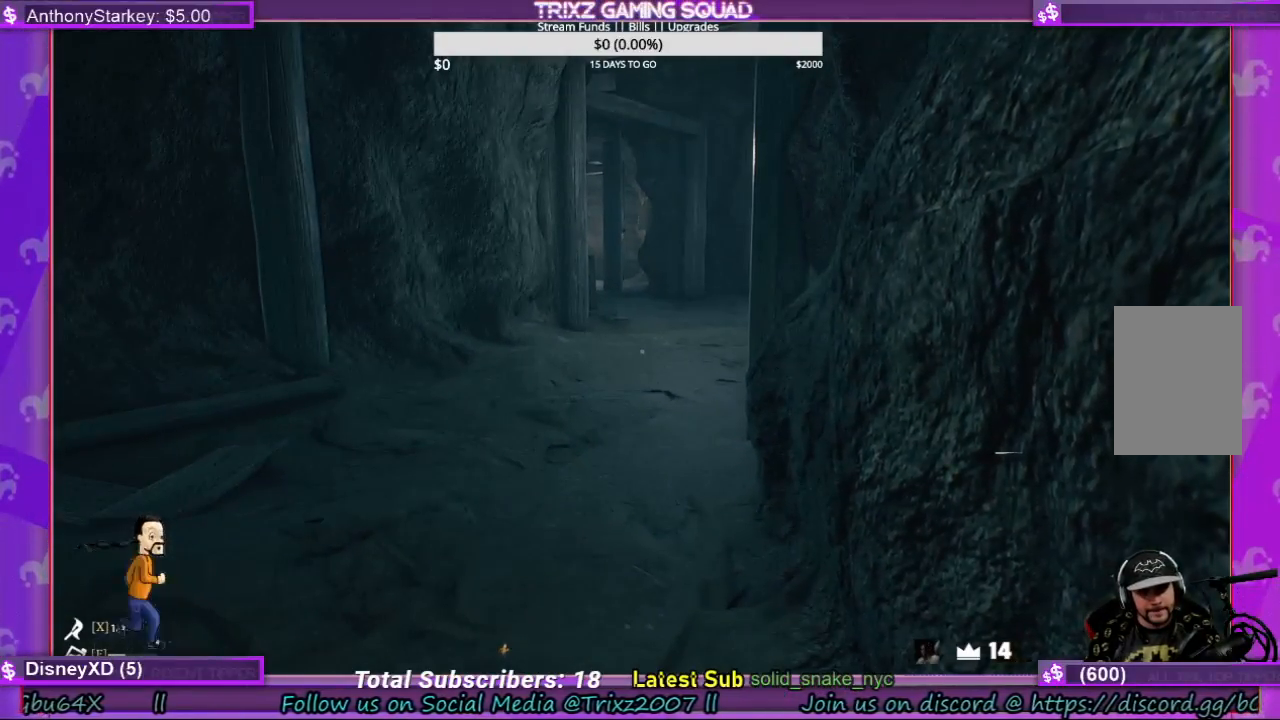
{"keys": [], "mouse": [], "events": []}
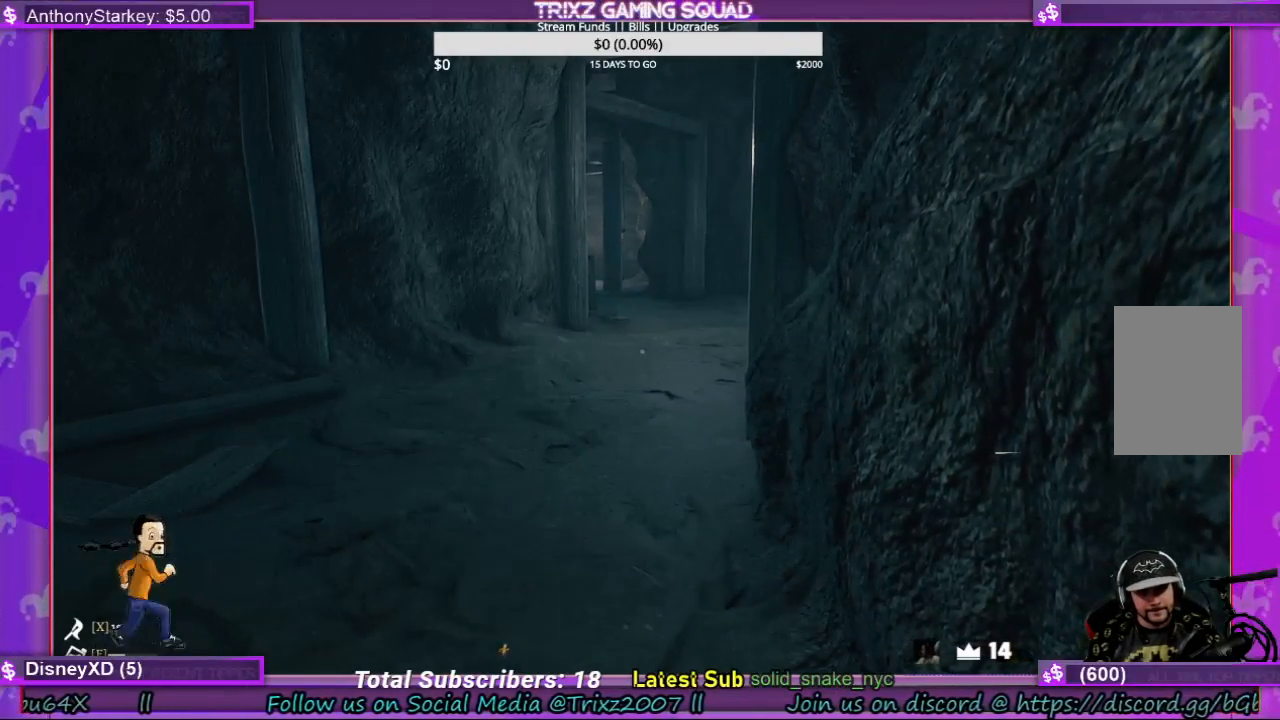
{"keys": [], "mouse": [], "events": []}
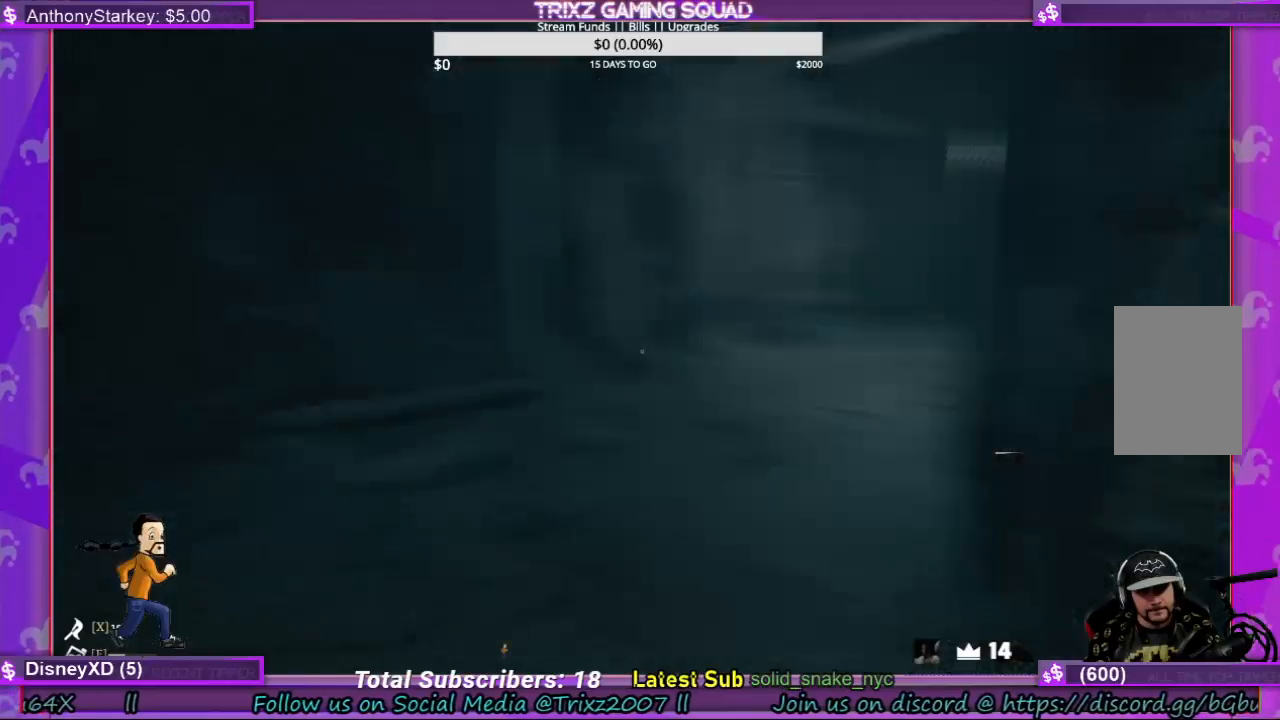
{"keys": [], "mouse": [], "events": []}
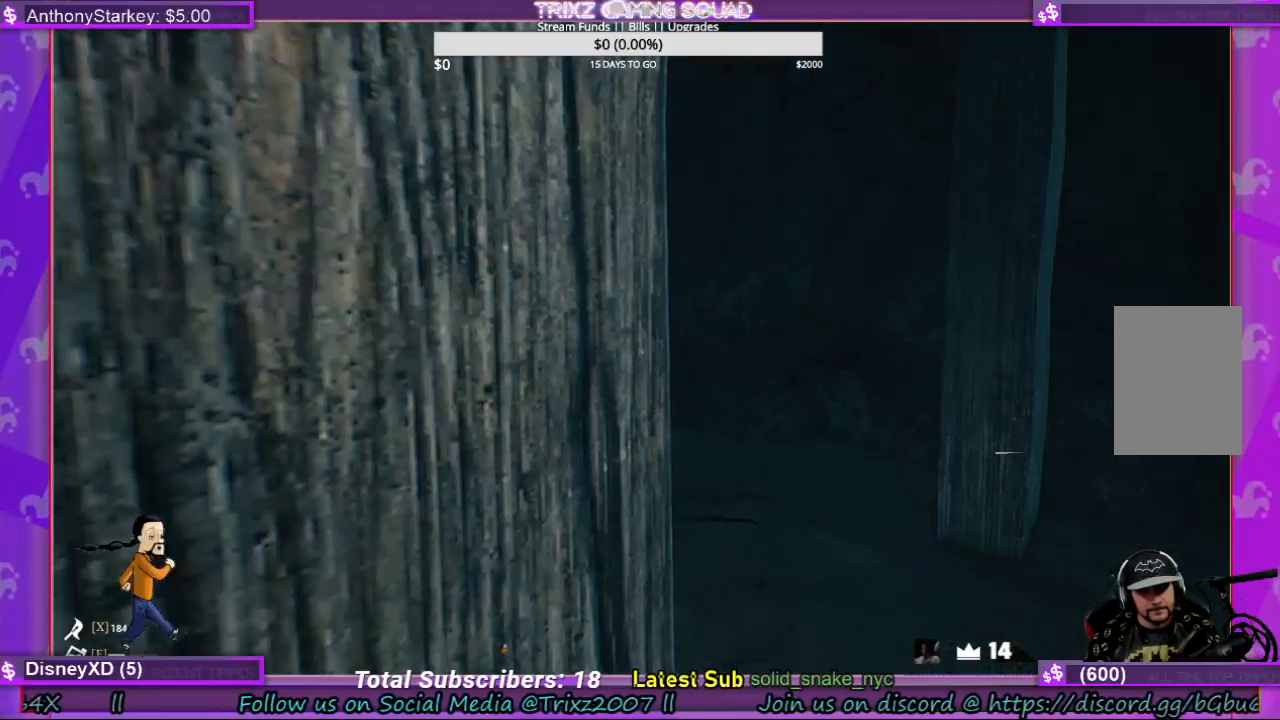
{"keys": [], "mouse": [], "events": []}
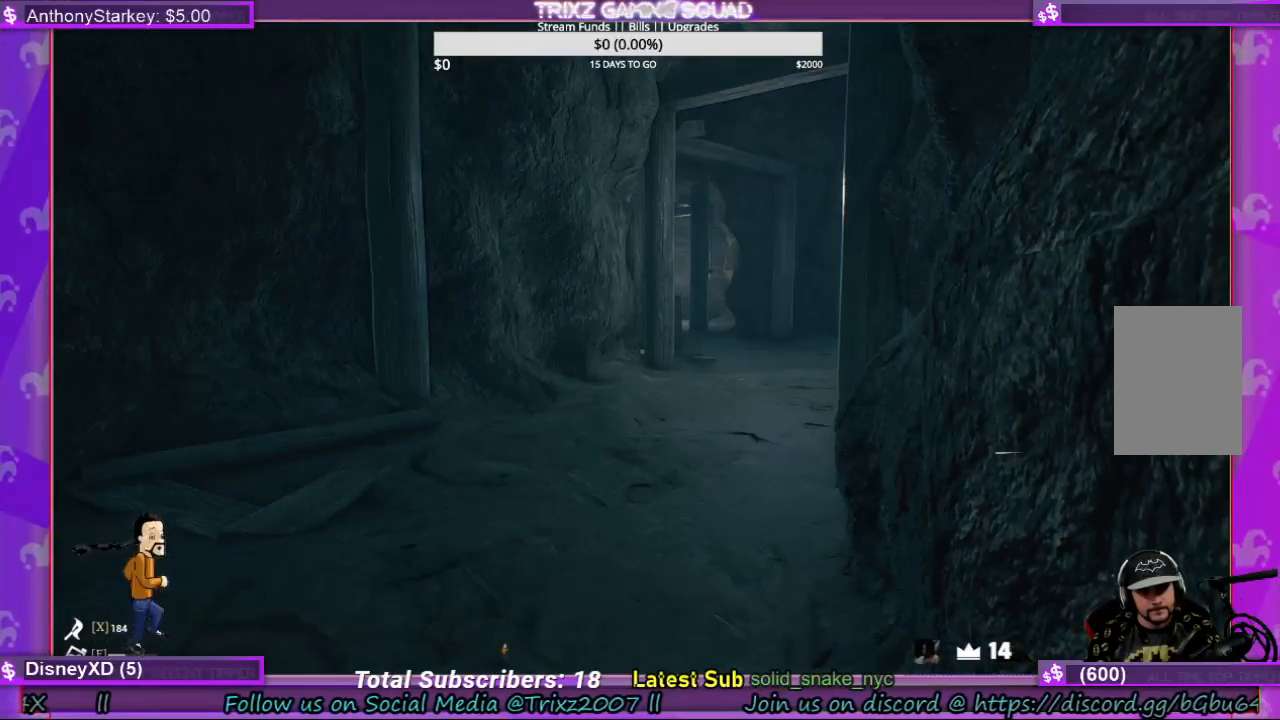
{"keys": ["d", "w"], "mouse": [], "events": [[433, "d", "down"], [467, "w", "down"]]}
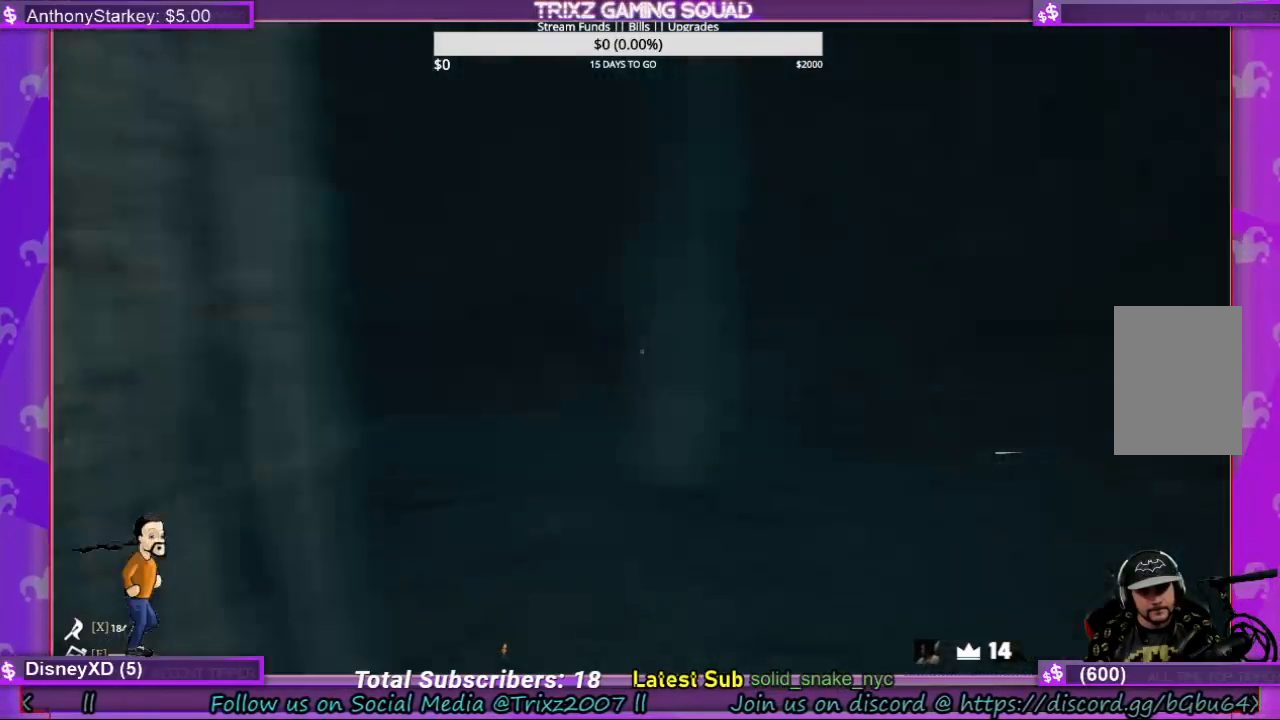
{"keys": ["d"], "mouse": [], "events": [[500, "w", "up"]]}
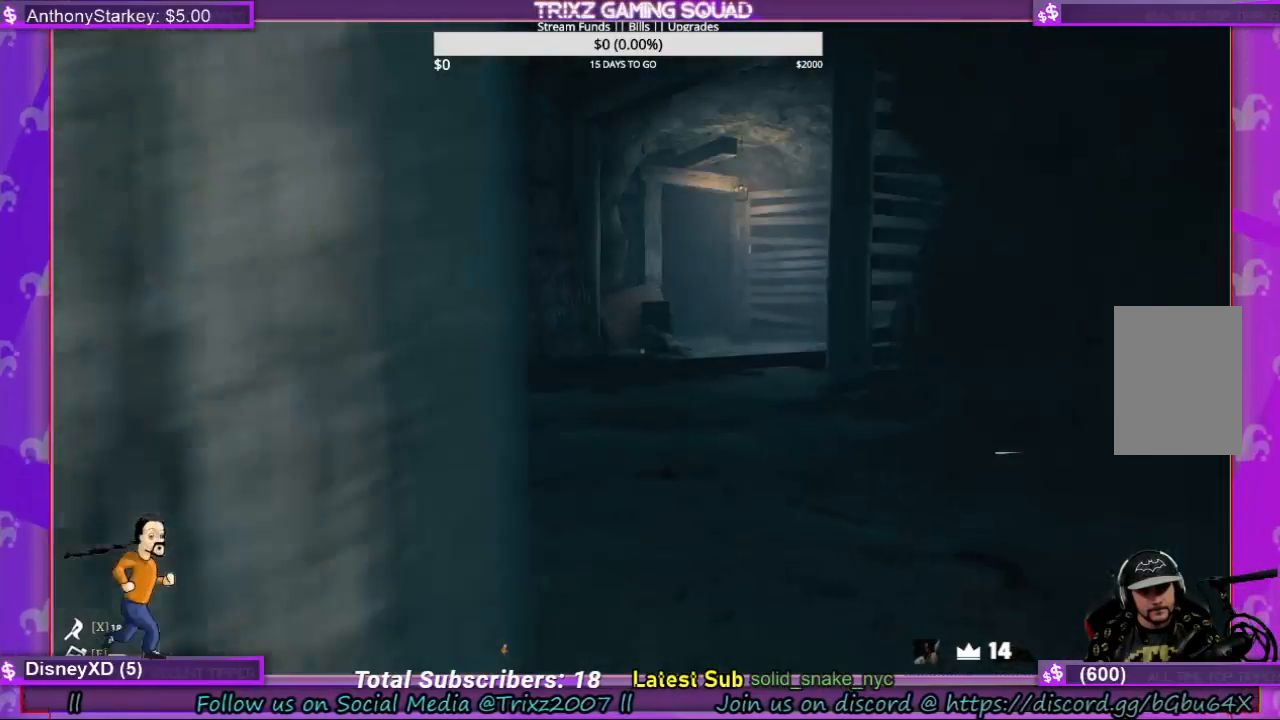
{"keys": [], "mouse": [], "events": [[33, "d", "up"]]}
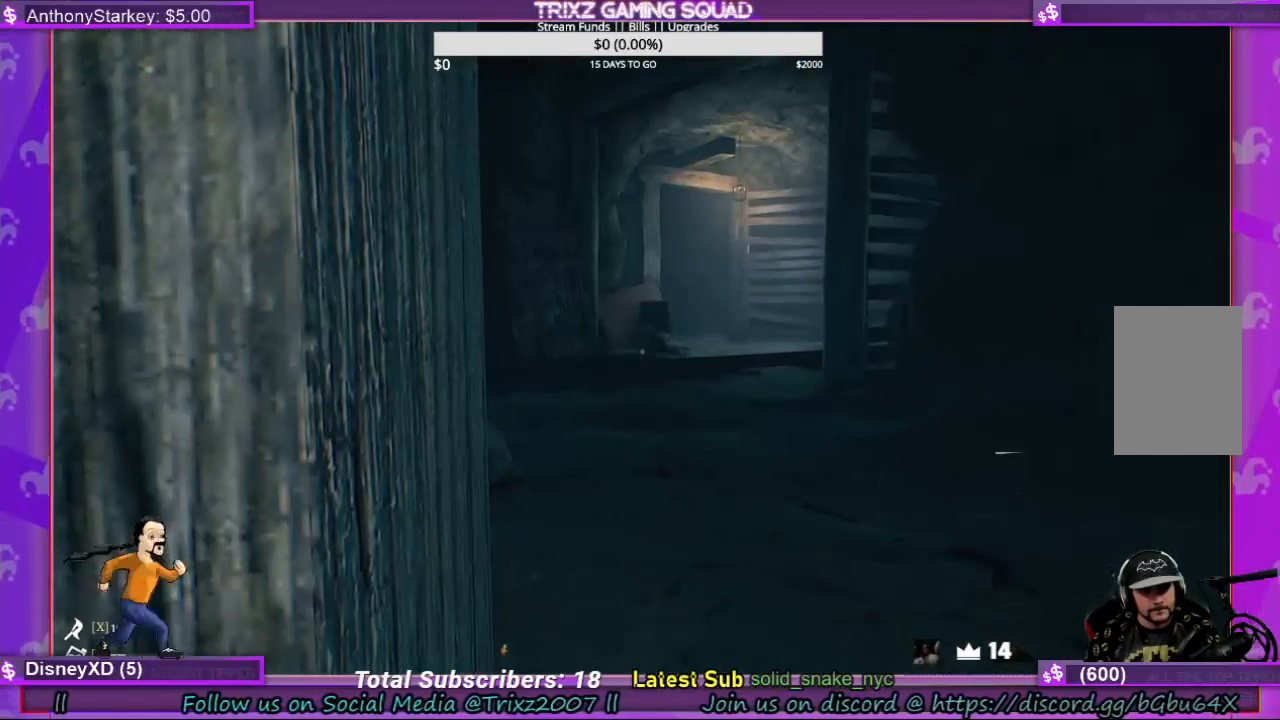
{"keys": ["d"], "mouse": [], "events": [[333, "d", "down"]]}
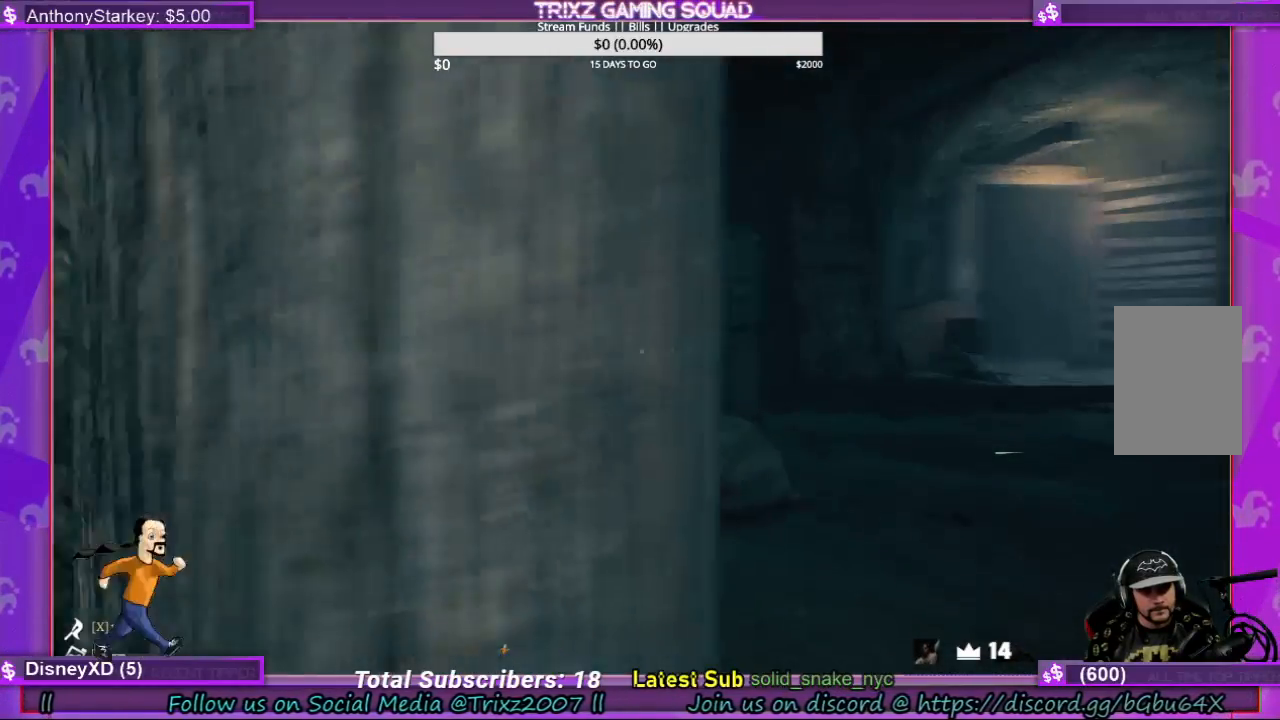
{"keys": [], "mouse": [], "events": [[33, "w", "down"], [433, "d", "up"], [433, "w", "up"]]}
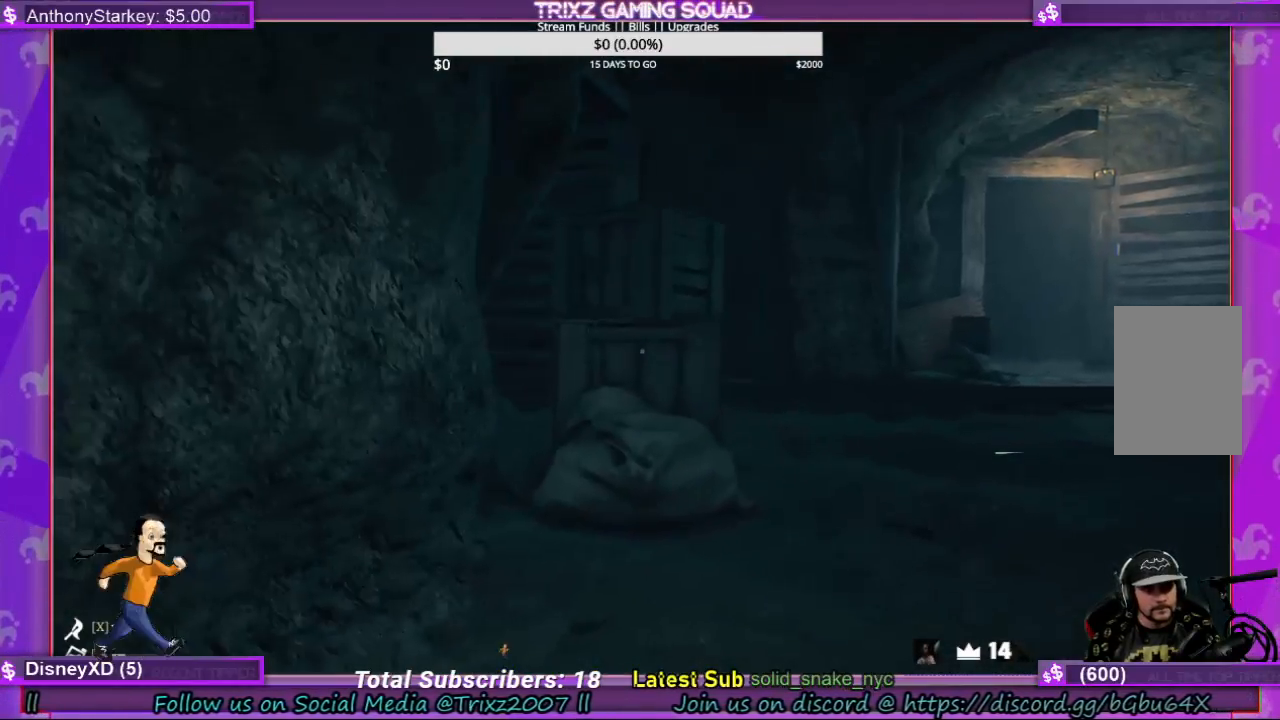
{"keys": [], "mouse": [], "events": []}
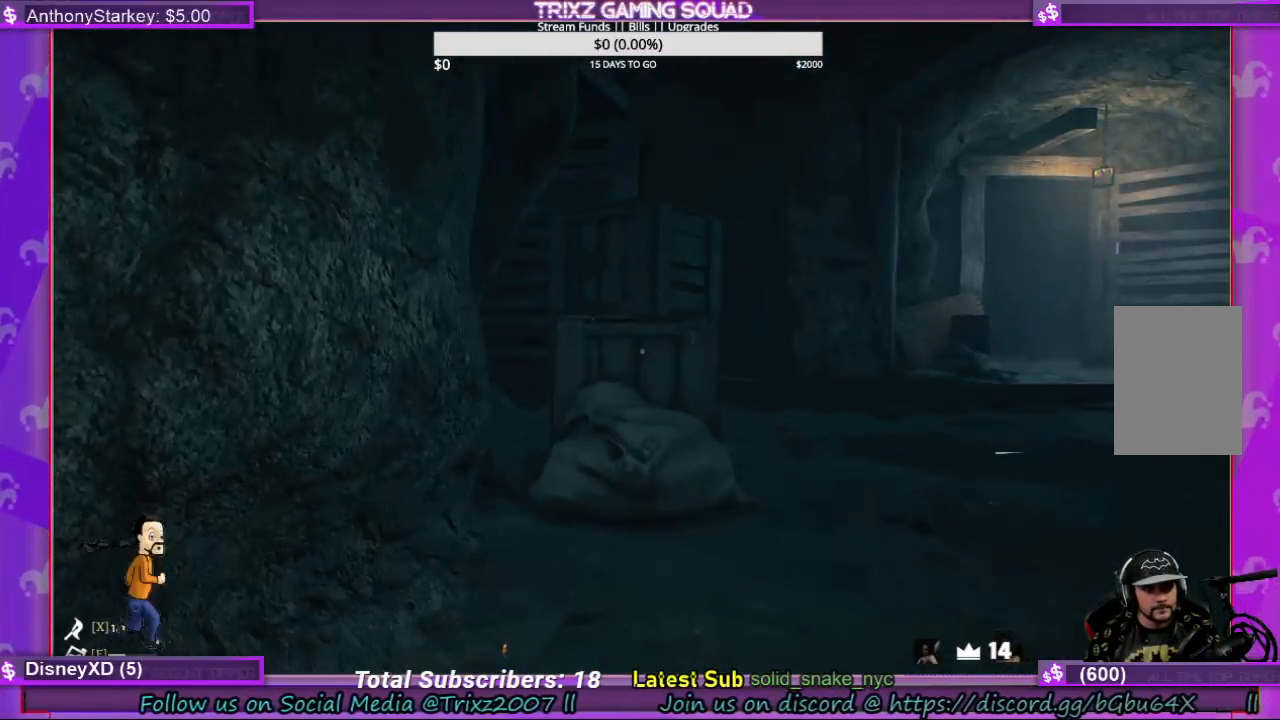
{"keys": ["w"], "mouse": [], "events": [[300, "w", "down"]]}
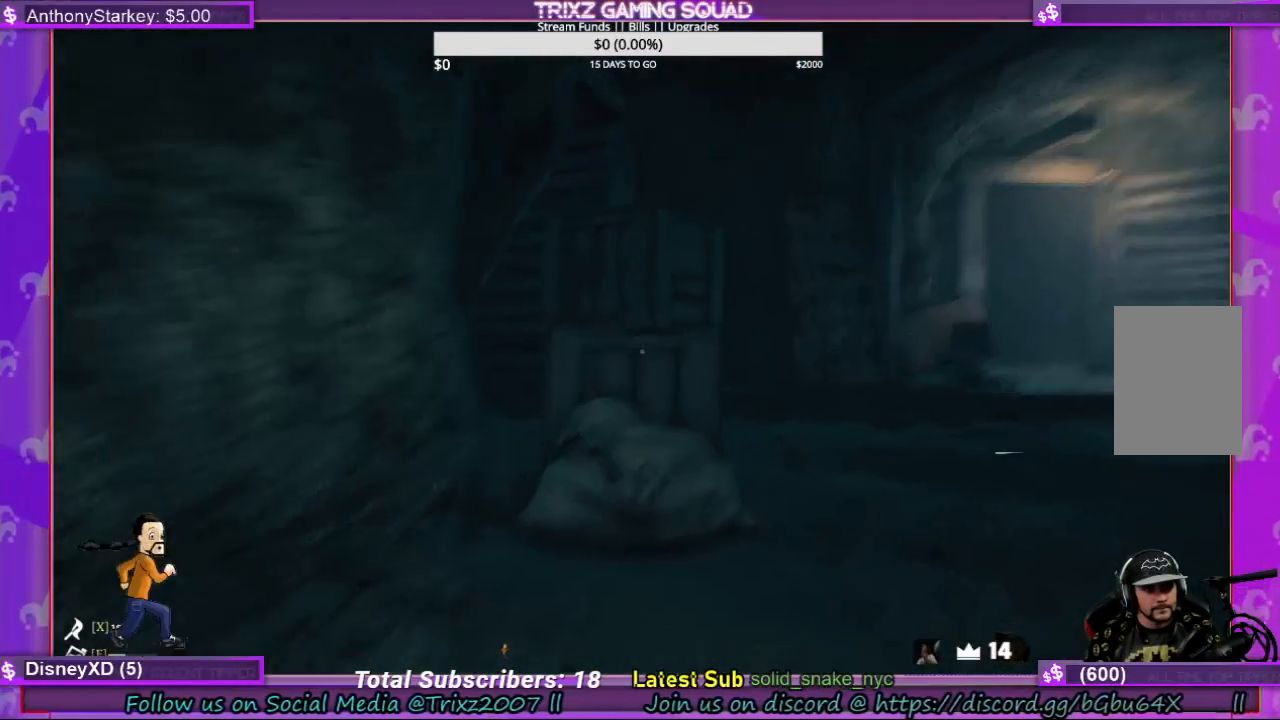
{"keys": ["d", "w"], "mouse": [], "events": [[467, "d", "down"]]}
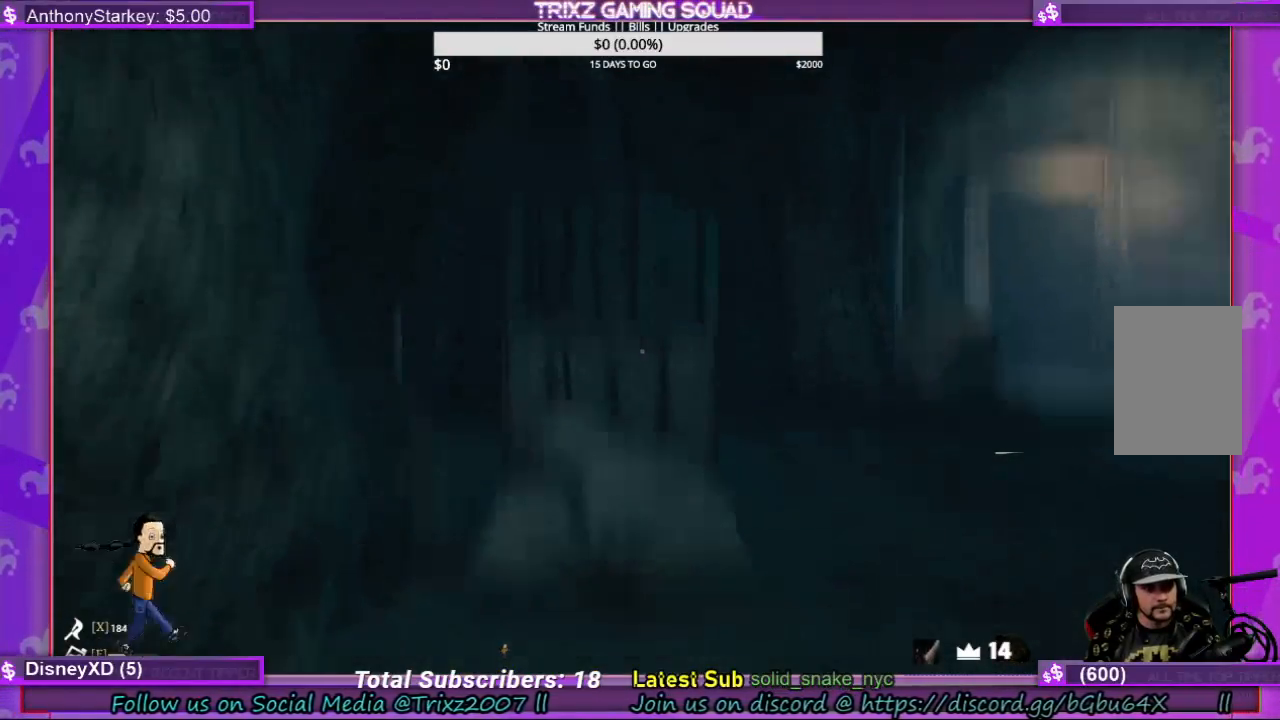
{"keys": [], "mouse": [], "events": [[200, "w", "up"], [233, "d", "up"]]}
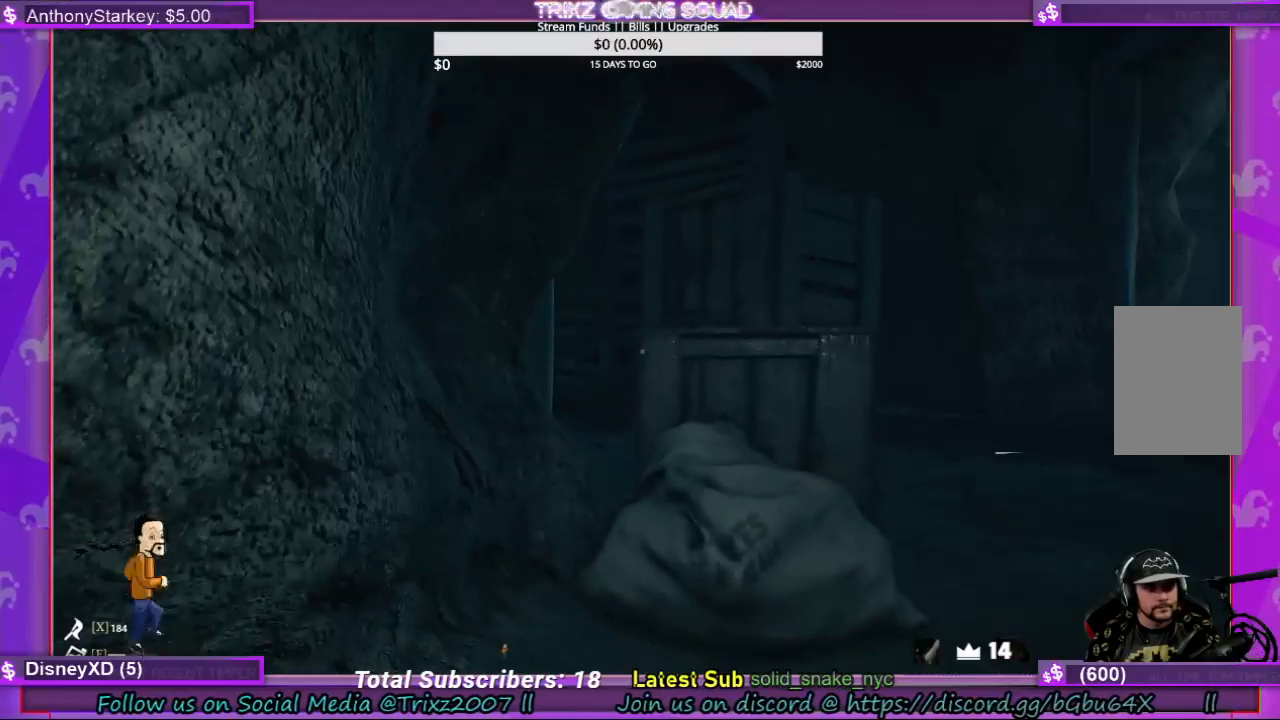
{"keys": ["d", "w"], "mouse": [], "events": [[433, "d", "down"], [467, "w", "down"]]}
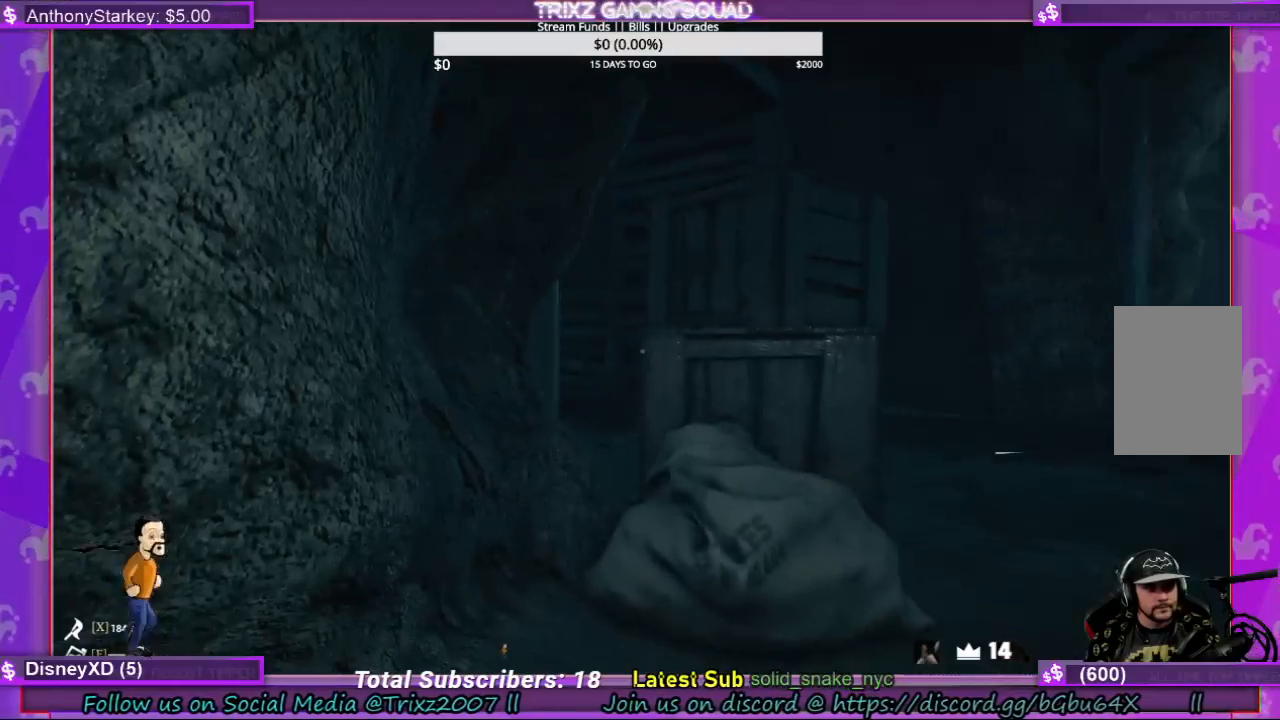
{"keys": ["d", "w"], "mouse": [], "events": []}
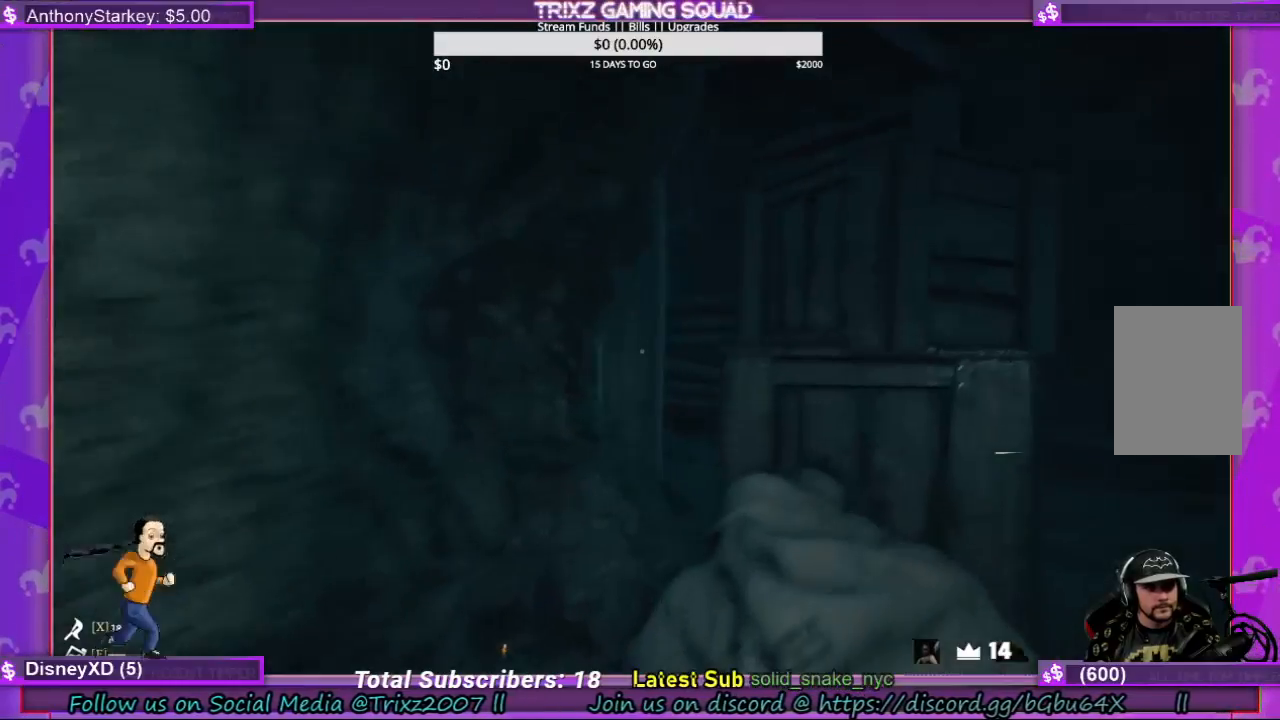
{"keys": ["d", "w"], "mouse": [], "events": []}
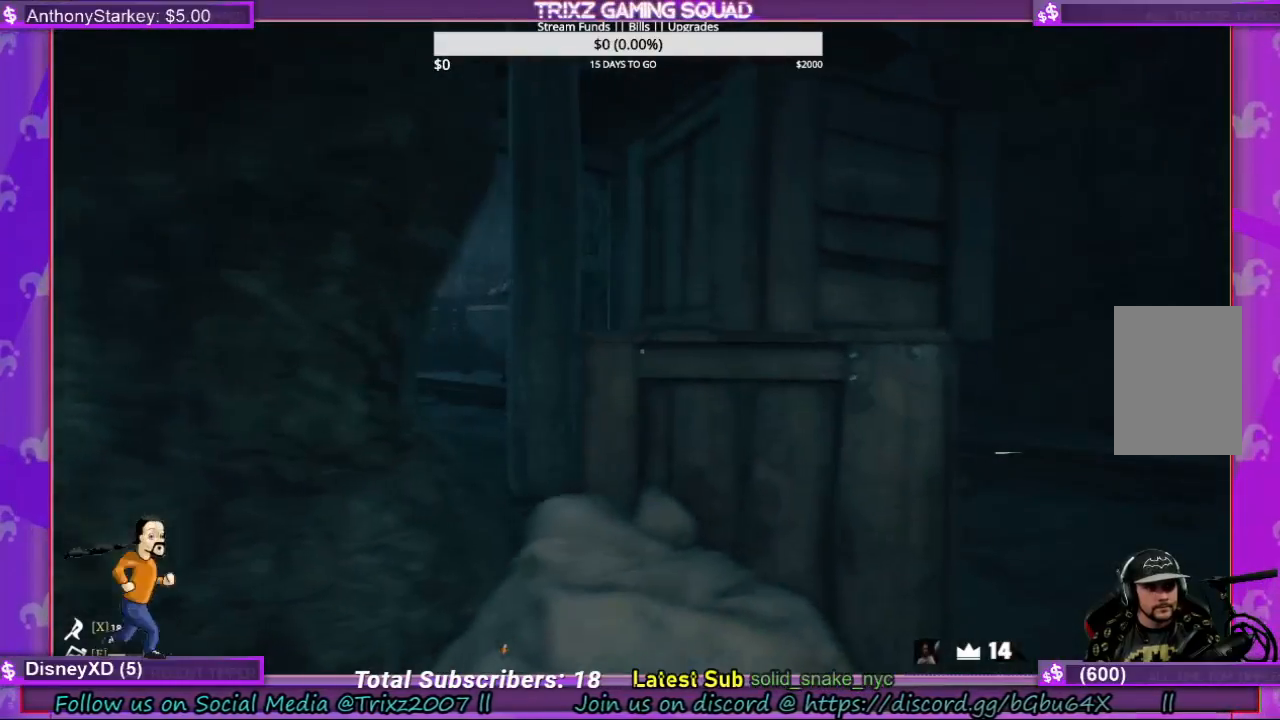
{"keys": [], "mouse": [], "events": [[100, "w", "up"], [133, "d", "up"]]}
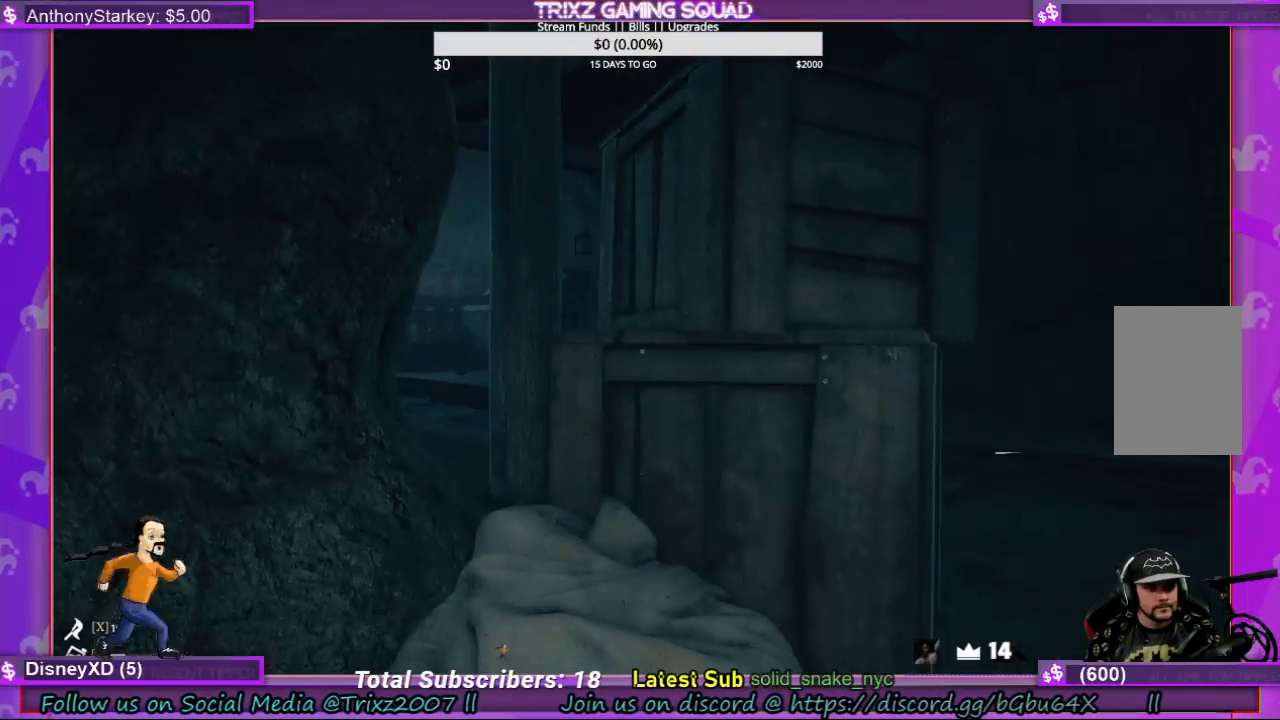
{"keys": ["d"], "mouse": [], "events": [[267, "d", "down"]]}
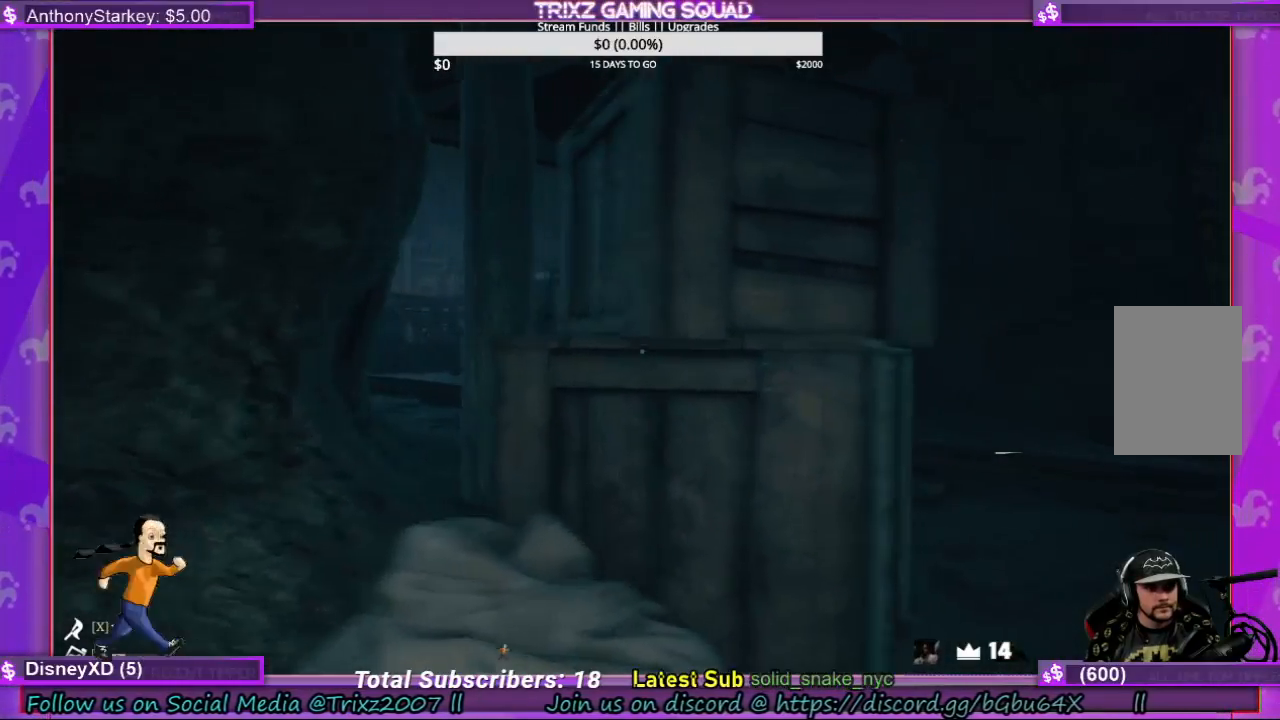
{"keys": ["w"], "mouse": [], "events": [[167, "d", "up"], [433, "w", "down"]]}
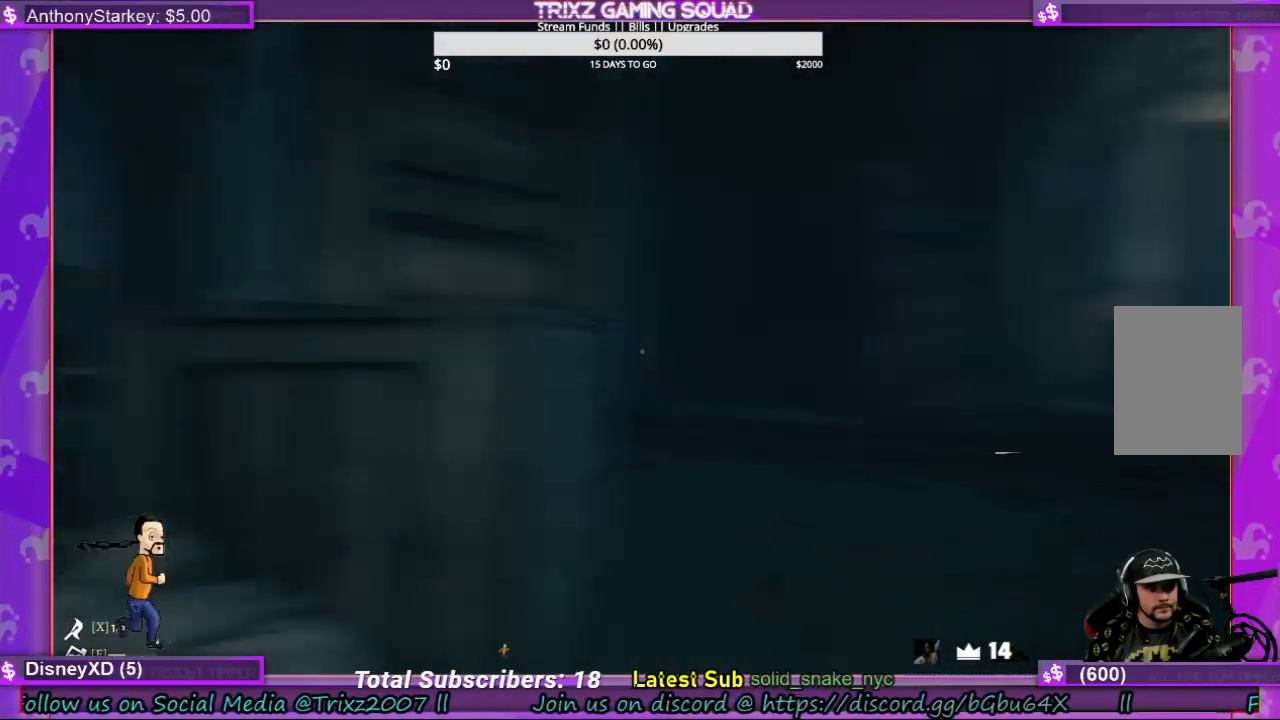
{"keys": ["w"], "mouse": [], "events": [[100, "w", "up"], [367, "w", "down"]]}
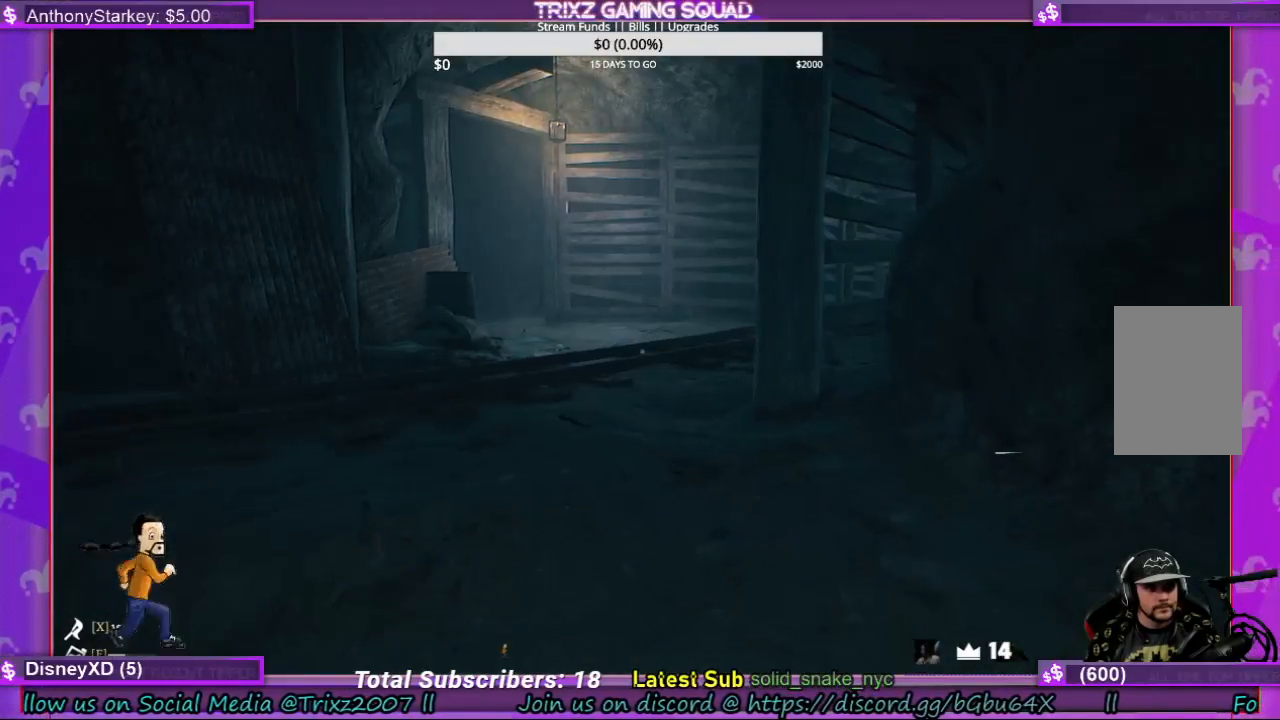
{"keys": ["d", "w"], "mouse": [], "events": [[333, "d", "down"]]}